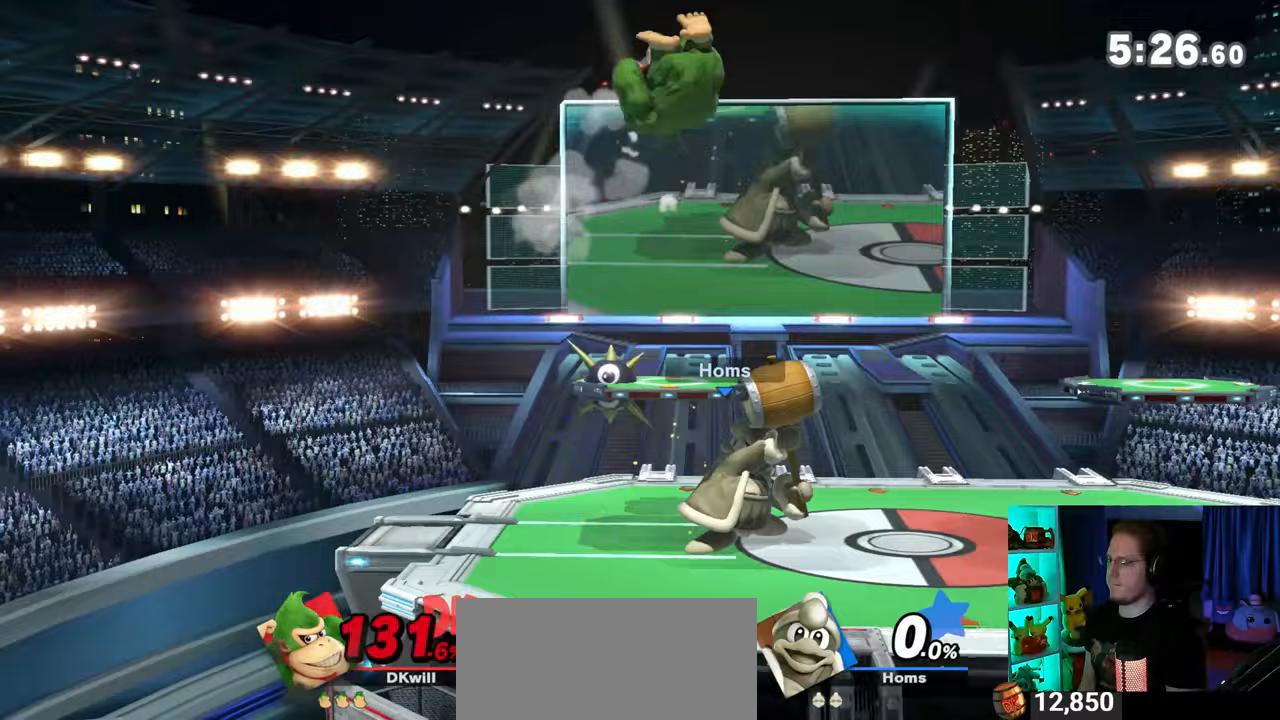
Gameplay with a controller (Nintendo layout); each line is a JSON object with the inputs held at the frame after it. "events" lists button and stick changes between this image and that frame as [ms after this image, input, new state], when the widget could be followed in between. Not read: L3 R3.
{"buttons": [], "left_stick": "down-right", "right_stick": "center", "events": [[50, "left_stick", "down"], [117, "left_stick", "down-right"], [333, "right_stick", "left"], [433, "right_stick", "center"]]}
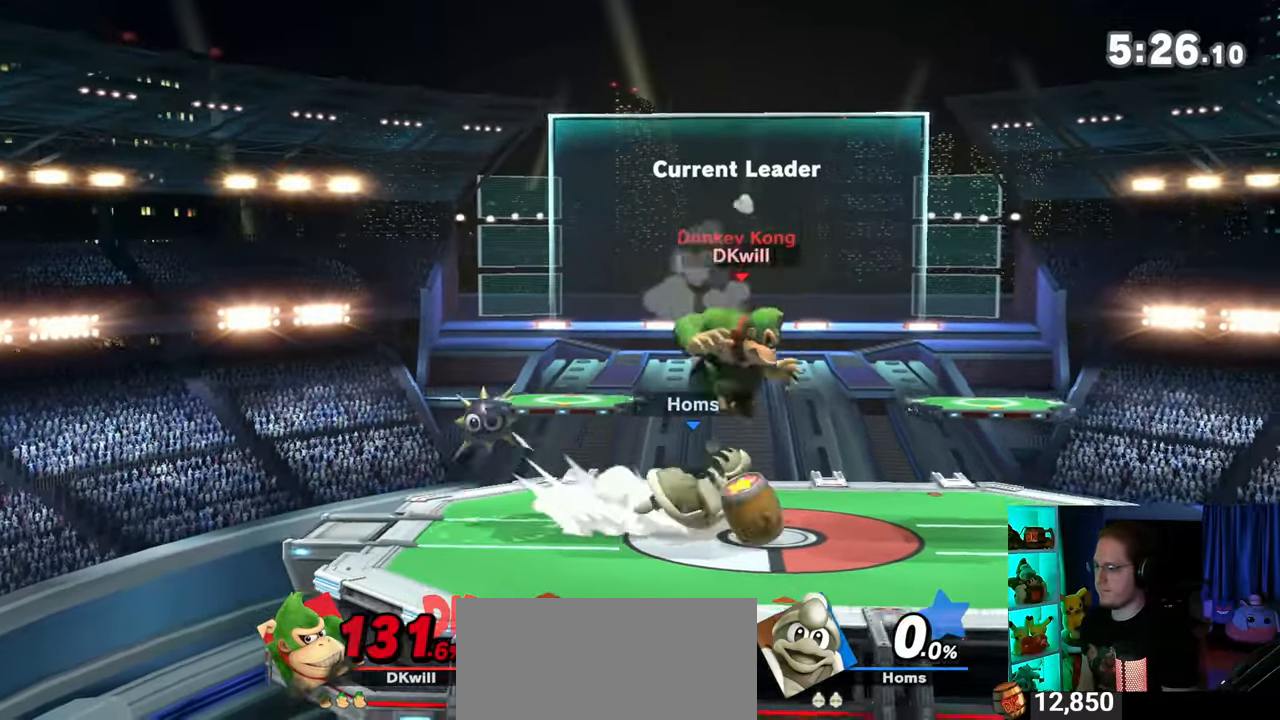
{"buttons": ["Y"], "left_stick": "left", "right_stick": "center", "events": [[33, "Y", "down"], [217, "Y", "up"], [217, "left_stick", "center"], [400, "Y", "down"], [483, "left_stick", "left"]]}
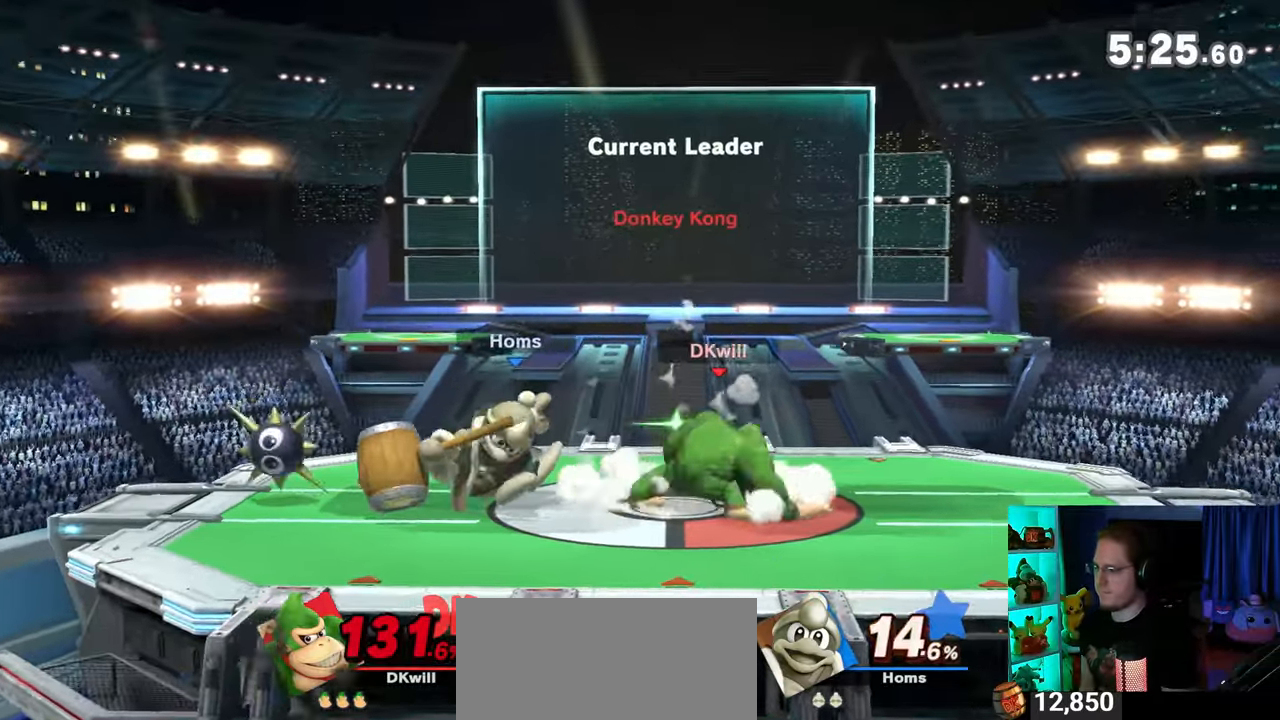
{"buttons": [], "left_stick": "down-left", "right_stick": "center", "events": [[83, "Y", "up"], [283, "left_stick", "center"], [400, "A", "down"], [433, "A", "up"], [500, "left_stick", "down-left"]]}
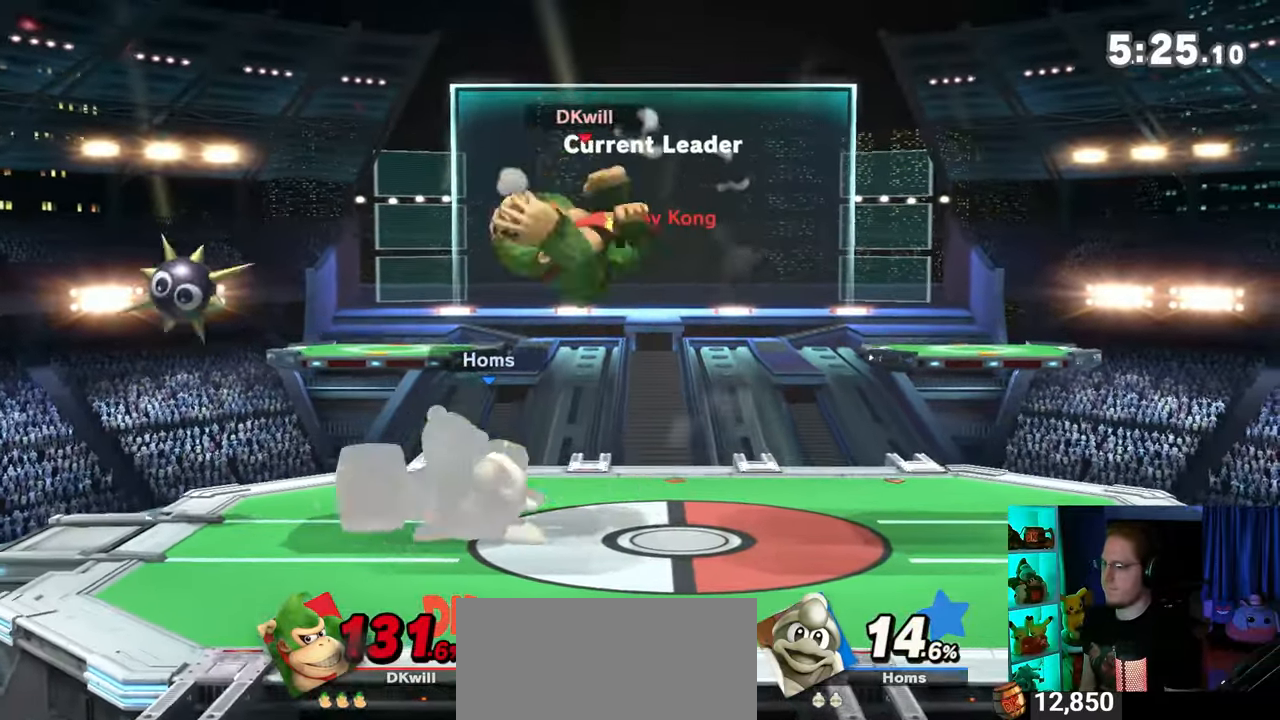
{"buttons": ["A"], "left_stick": "down", "right_stick": "center", "events": [[150, "left_stick", "down"], [500, "A", "down"]]}
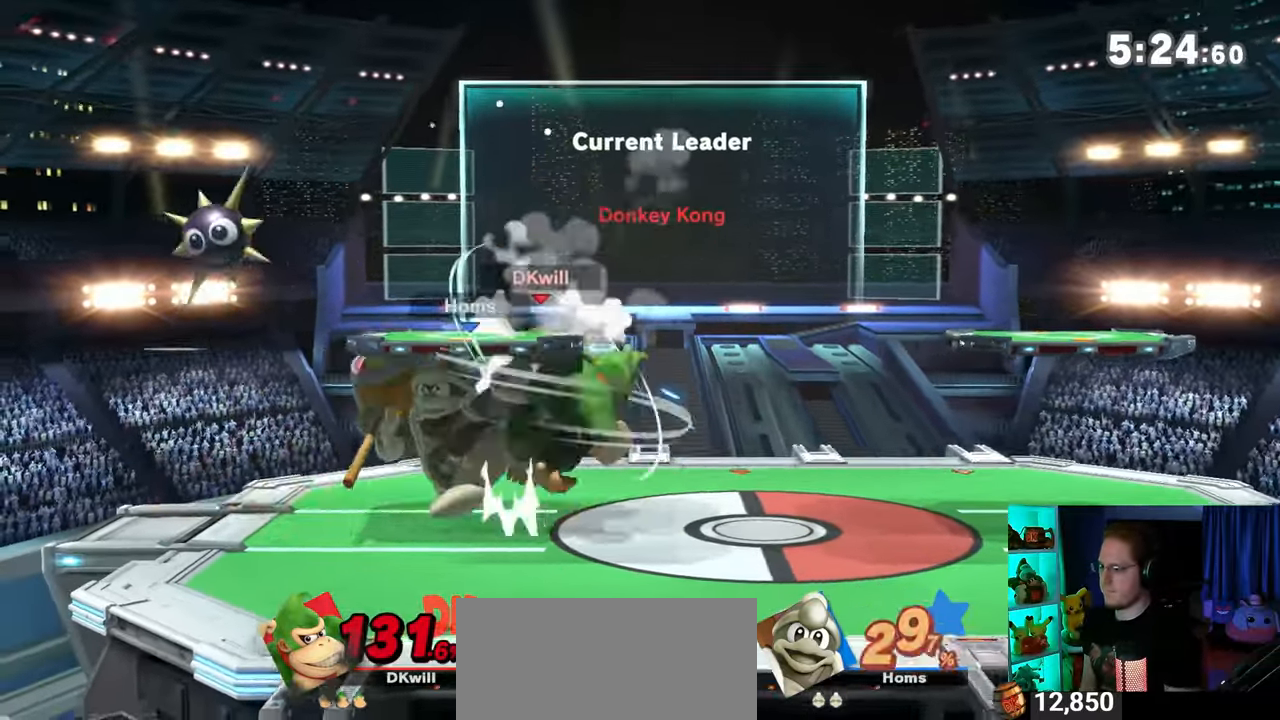
{"buttons": ["B"], "left_stick": "down", "right_stick": "center", "events": [[33, "A", "up"], [83, "A", "down"], [150, "A", "up"], [433, "B", "down"]]}
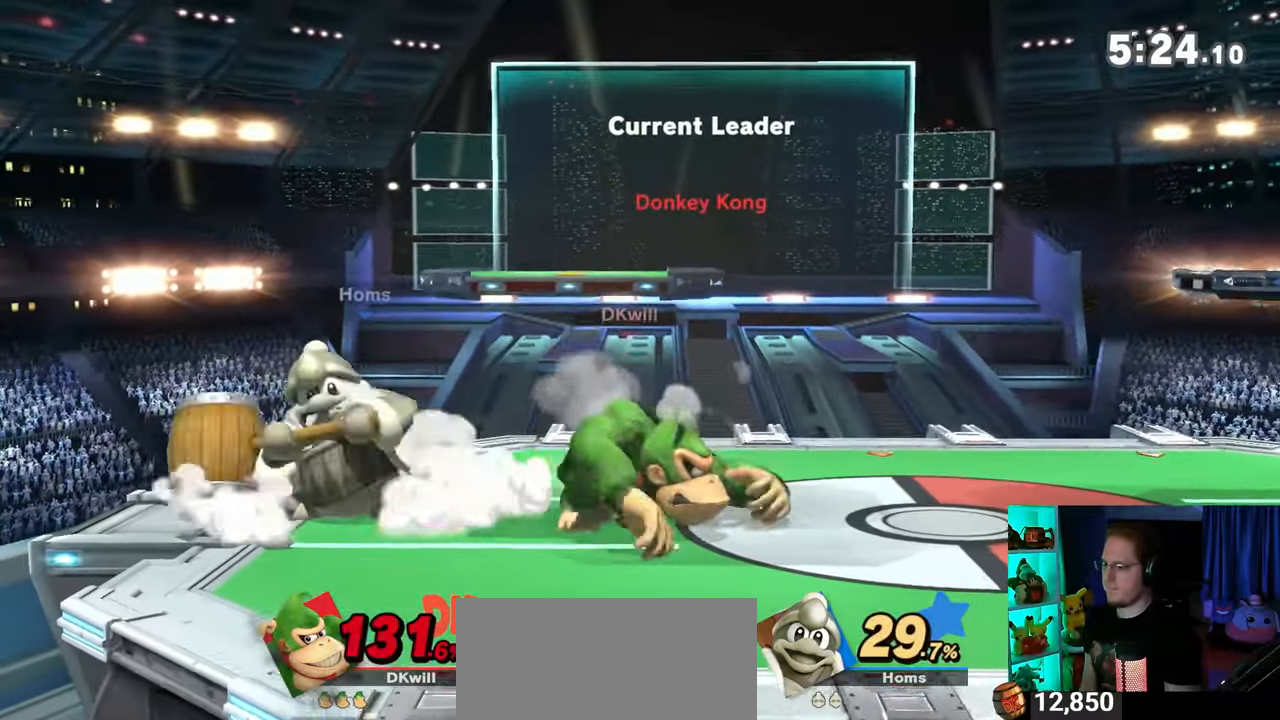
{"buttons": [], "left_stick": "down", "right_stick": "center", "events": [[50, "B", "up"]]}
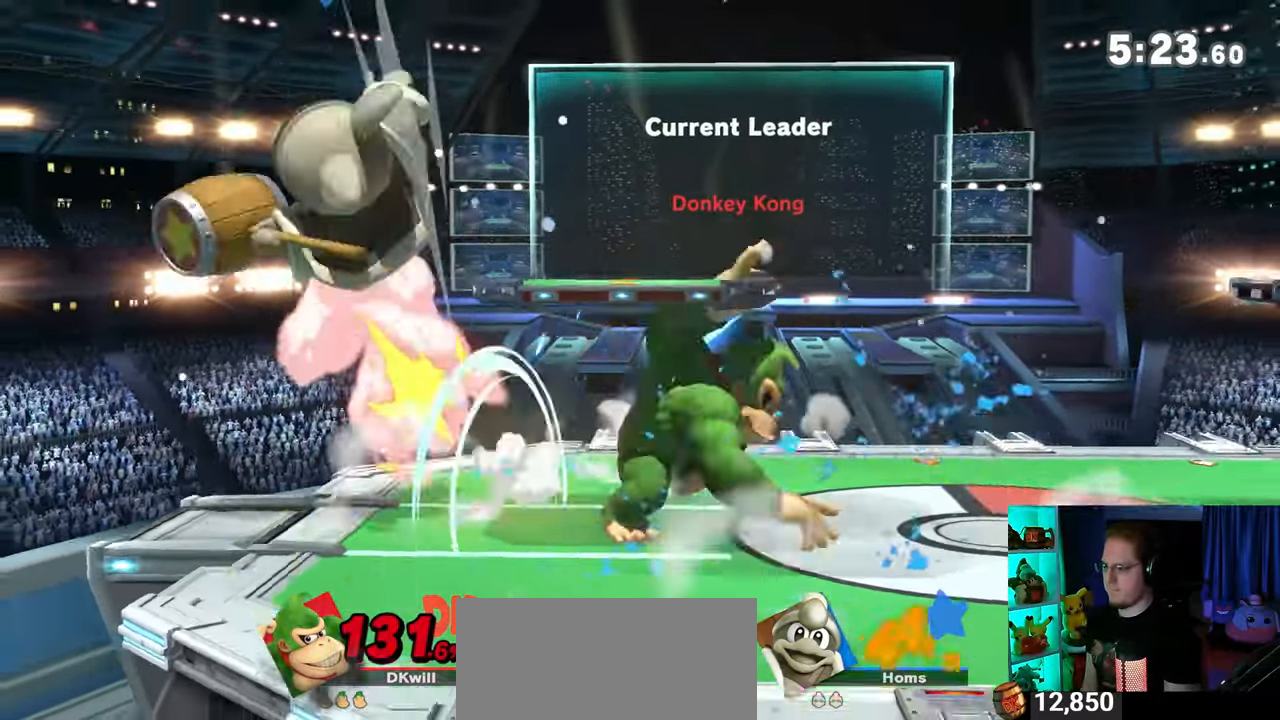
{"buttons": [], "left_stick": "left", "right_stick": "center", "events": [[117, "left_stick", "center"], [267, "Y", "down"], [367, "left_stick", "left"], [467, "Y", "up"]]}
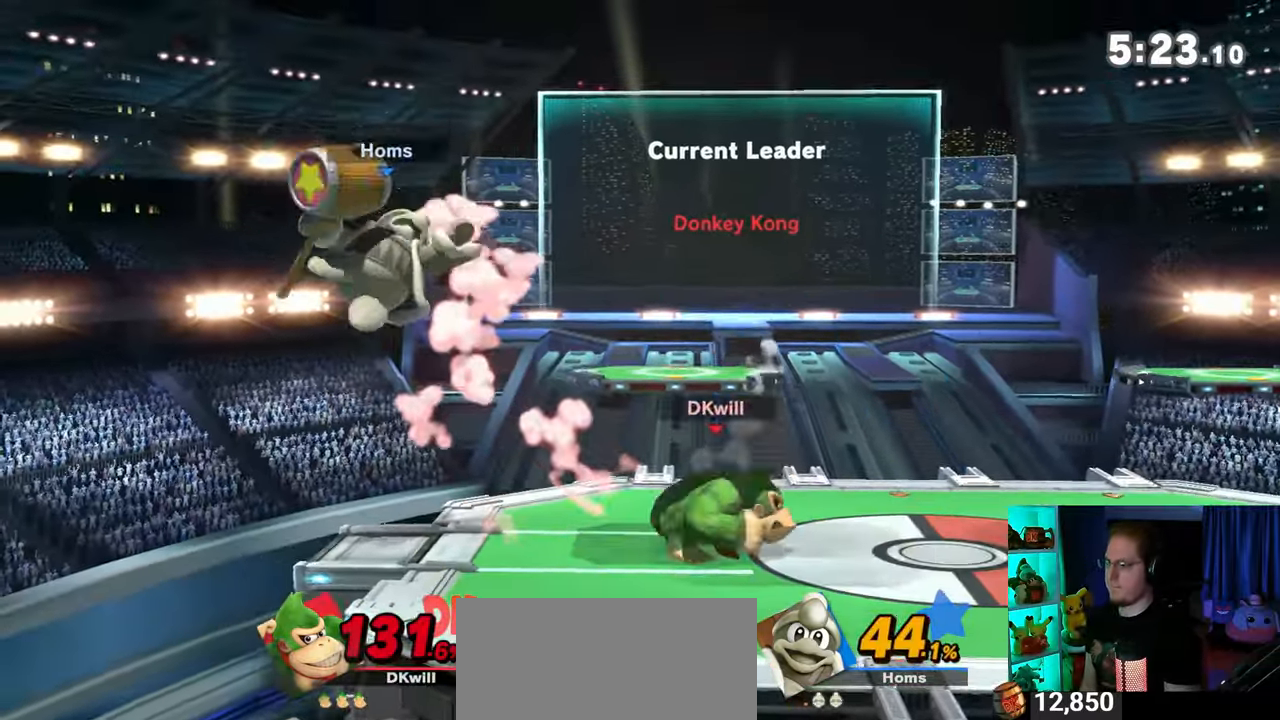
{"buttons": ["Y"], "left_stick": "right", "right_stick": "center", "events": [[117, "Y", "down"], [150, "A", "down"], [150, "Y", "up"], [183, "A", "up"], [267, "left_stick", "right"], [333, "Y", "down"]]}
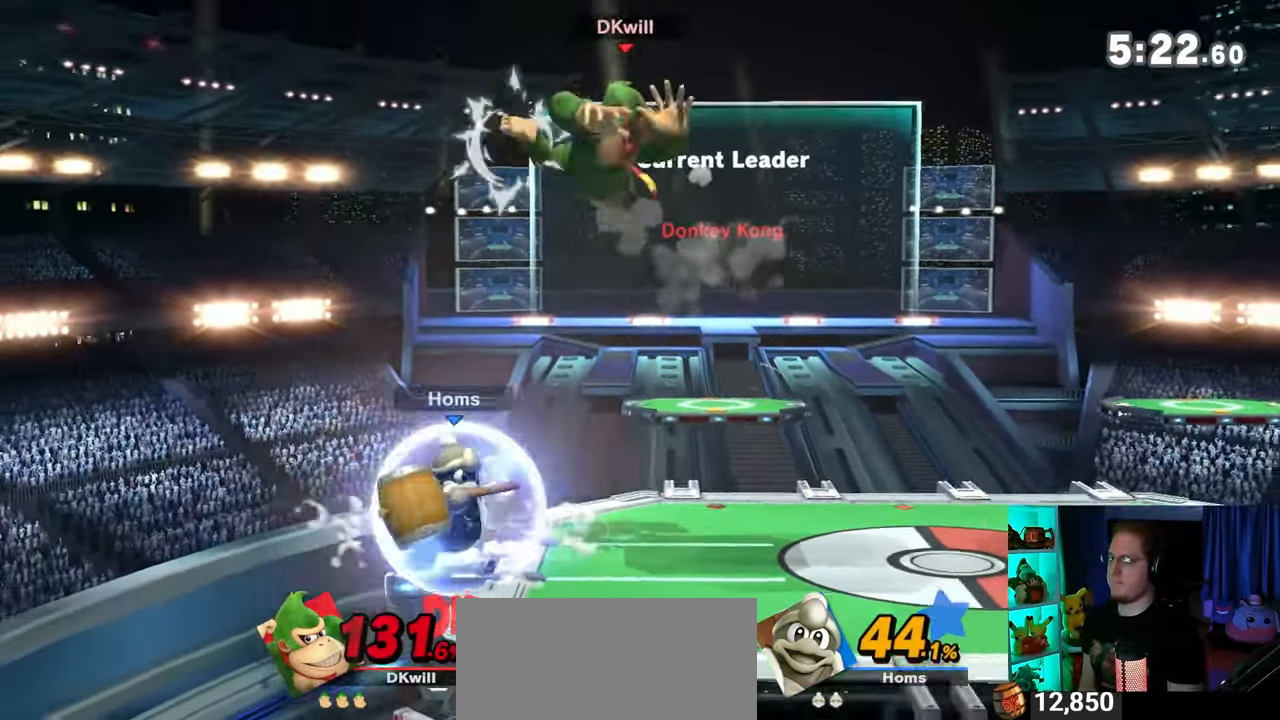
{"buttons": [], "left_stick": "right", "right_stick": "center", "events": [[50, "Y", "up"], [150, "left_stick", "center"], [233, "X", "down"], [267, "X", "up"], [300, "left_stick", "right"]]}
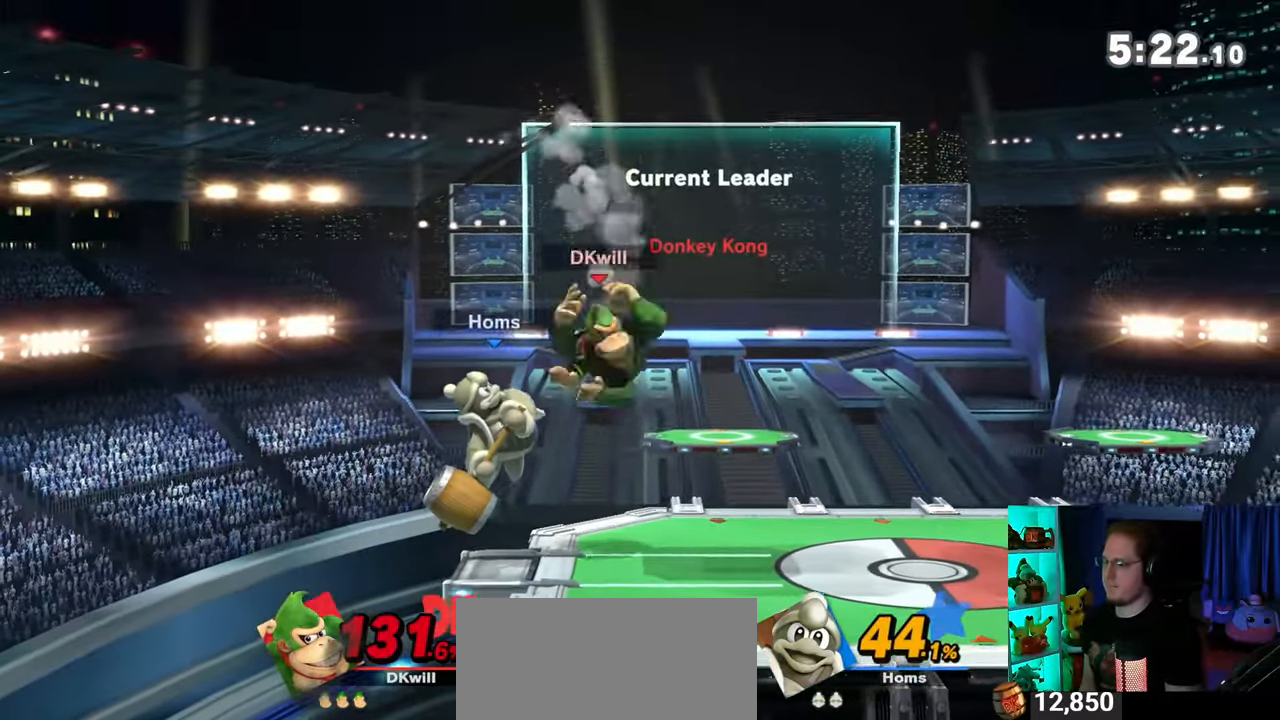
{"buttons": ["Y"], "left_stick": "right", "right_stick": "center", "events": [[217, "Y", "down"], [217, "left_stick", "left"], [250, "A", "down"], [250, "Y", "up"], [333, "A", "up"], [400, "Y", "down"], [400, "left_stick", "right"]]}
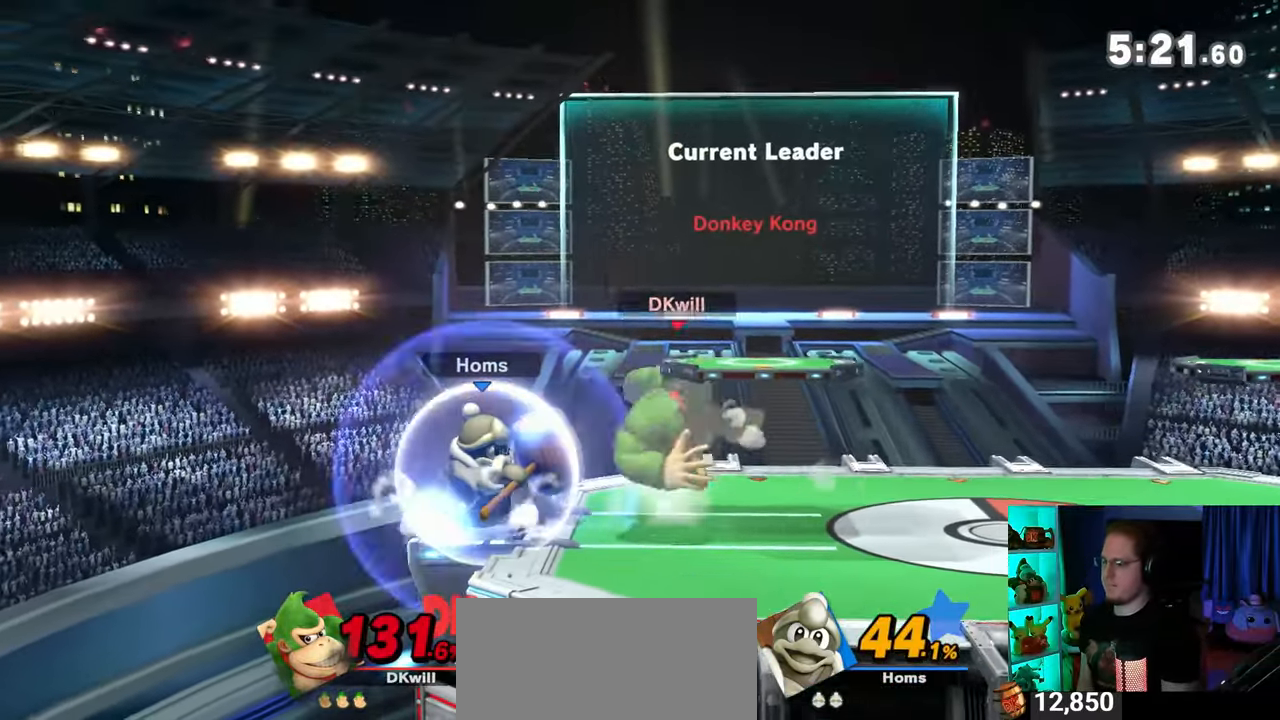
{"buttons": [], "left_stick": "right", "right_stick": "center", "events": [[117, "Y", "up"], [367, "right_stick", "left"], [467, "right_stick", "center"]]}
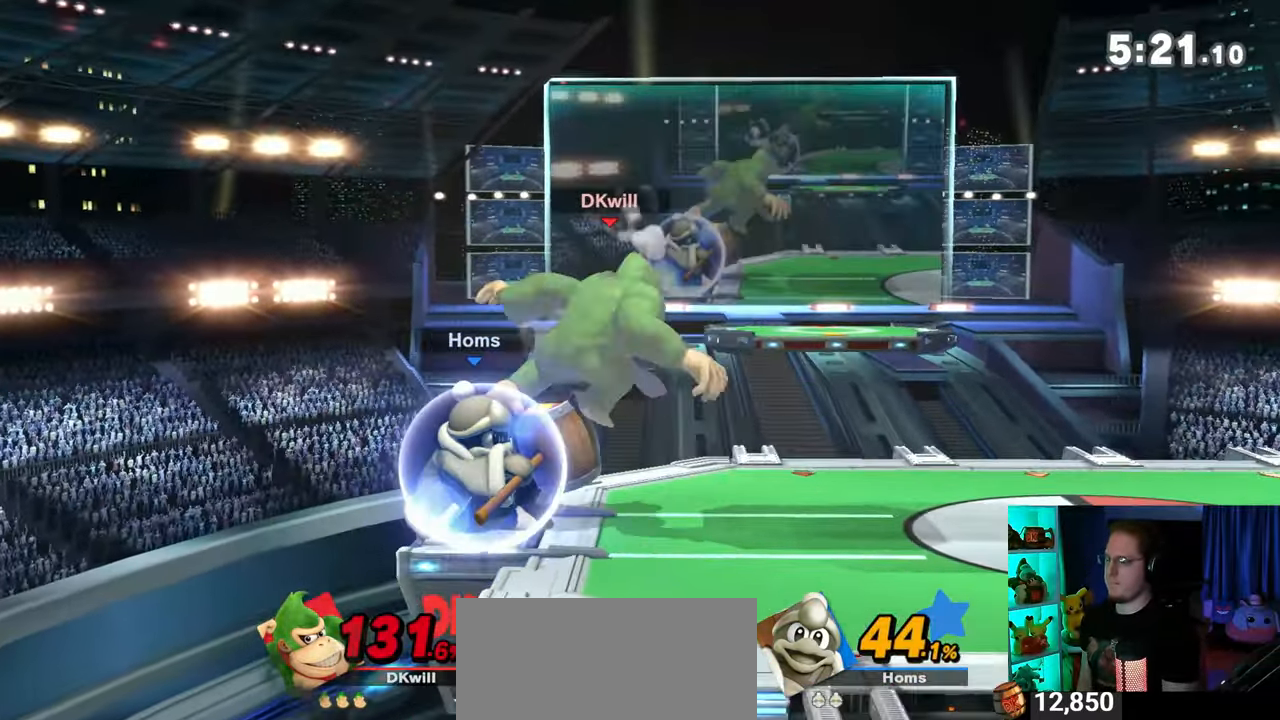
{"buttons": ["Y"], "left_stick": "center", "right_stick": "center", "events": [[267, "left_stick", "center"], [333, "Y", "down"]]}
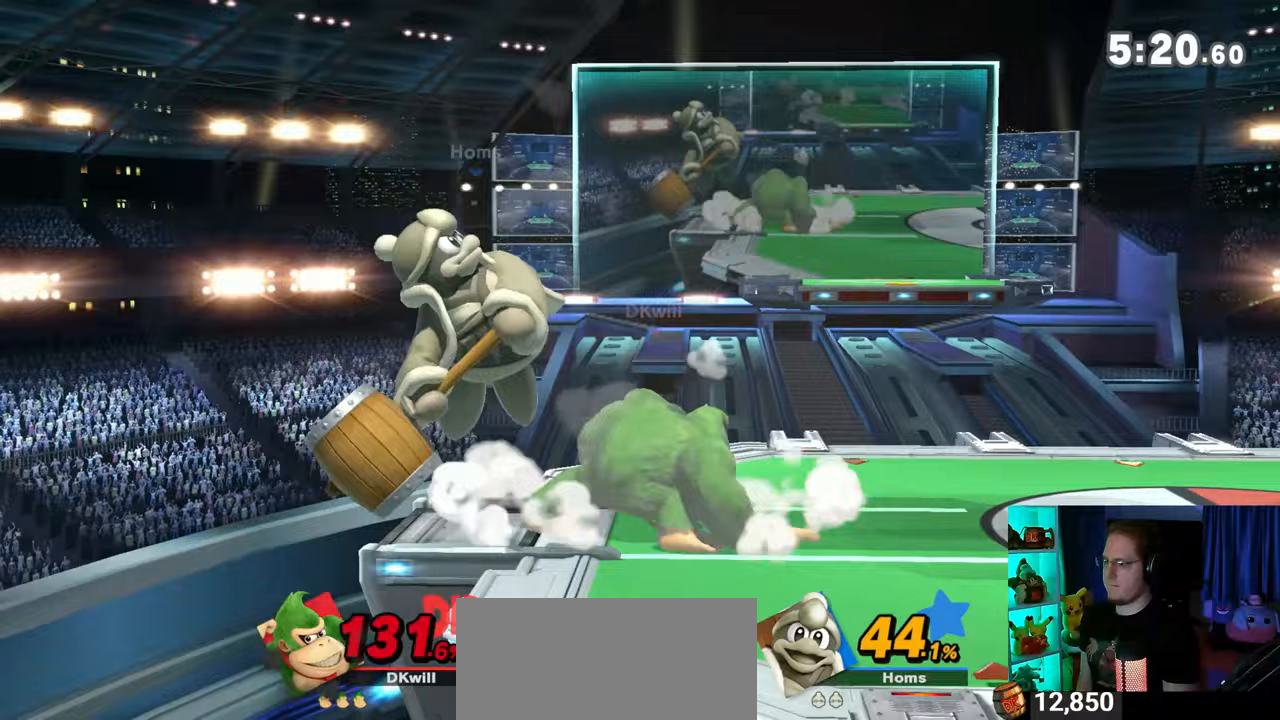
{"buttons": [], "left_stick": "down-right", "right_stick": "left", "events": [[83, "Y", "up"], [83, "left_stick", "right"], [333, "left_stick", "down-right"], [467, "right_stick", "left"]]}
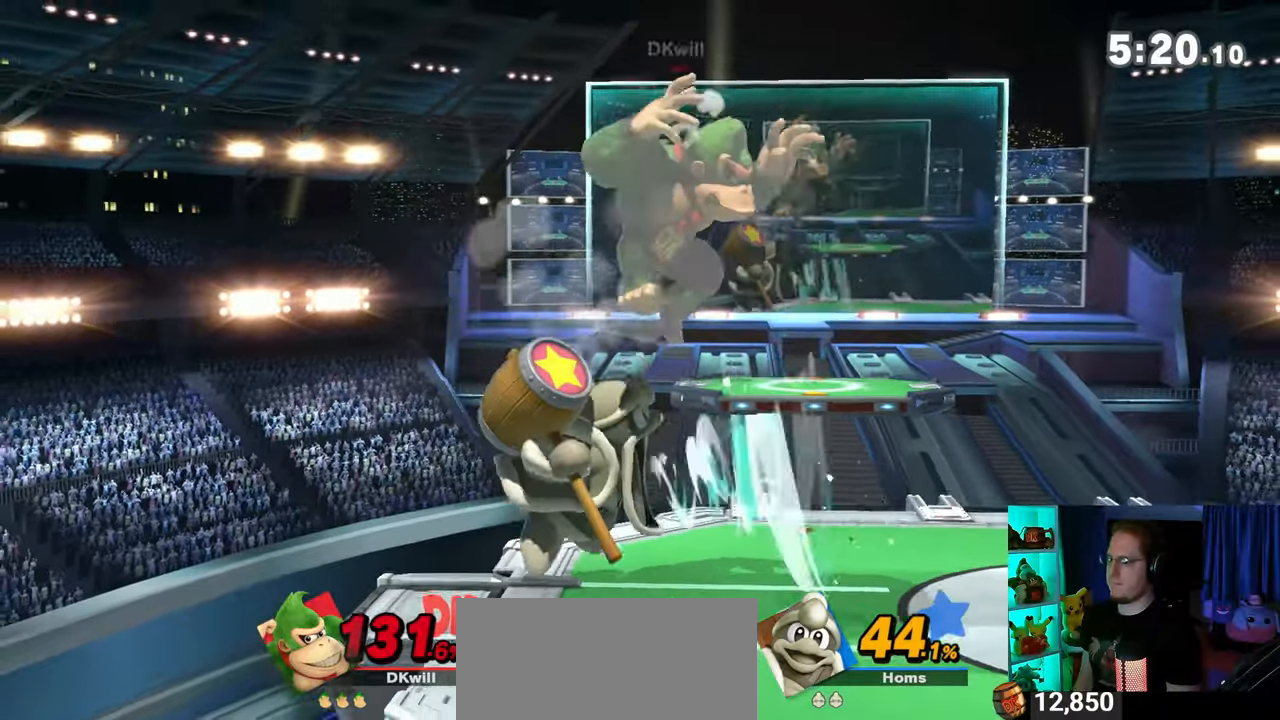
{"buttons": [], "left_stick": "left", "right_stick": "center", "events": [[33, "right_stick", "center"], [117, "Y", "down"], [250, "Y", "up"], [250, "left_stick", "center"], [450, "left_stick", "left"]]}
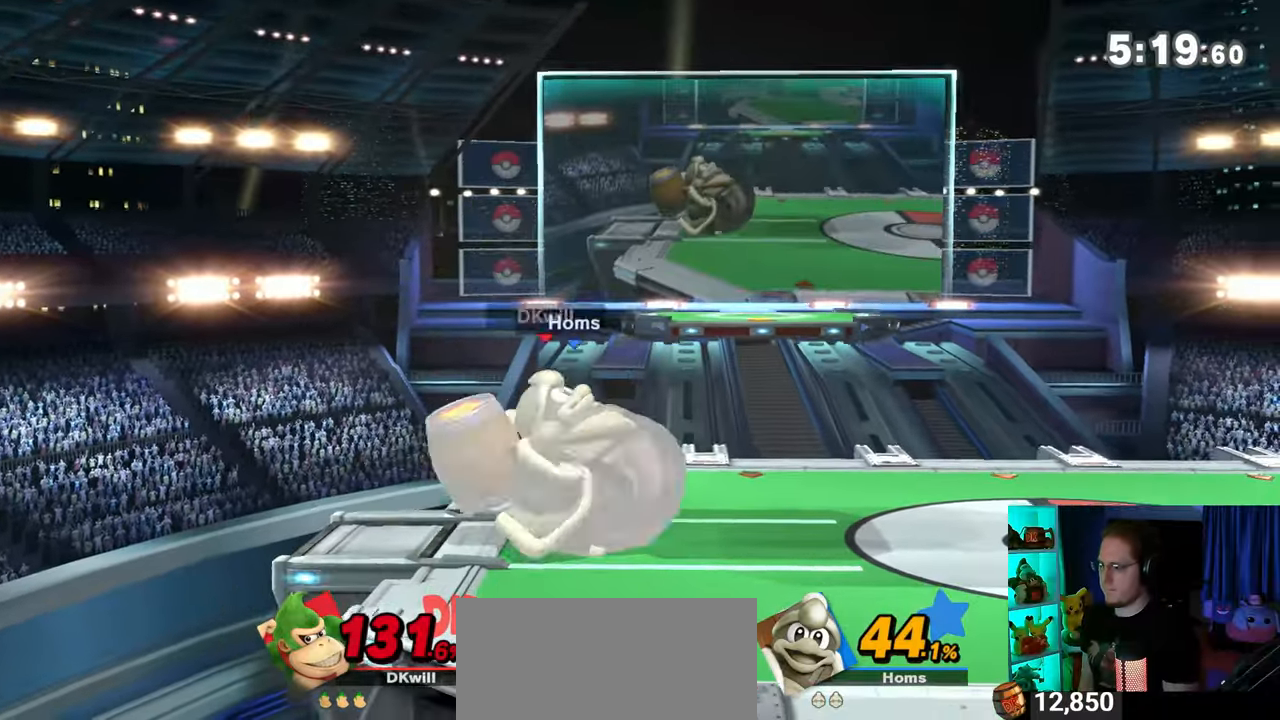
{"buttons": [], "left_stick": "up-right", "right_stick": "center", "events": [[117, "left_stick", "up"], [200, "left_stick", "down-left"], [283, "left_stick", "right"], [333, "left_stick", "left"], [500, "left_stick", "up-right"]]}
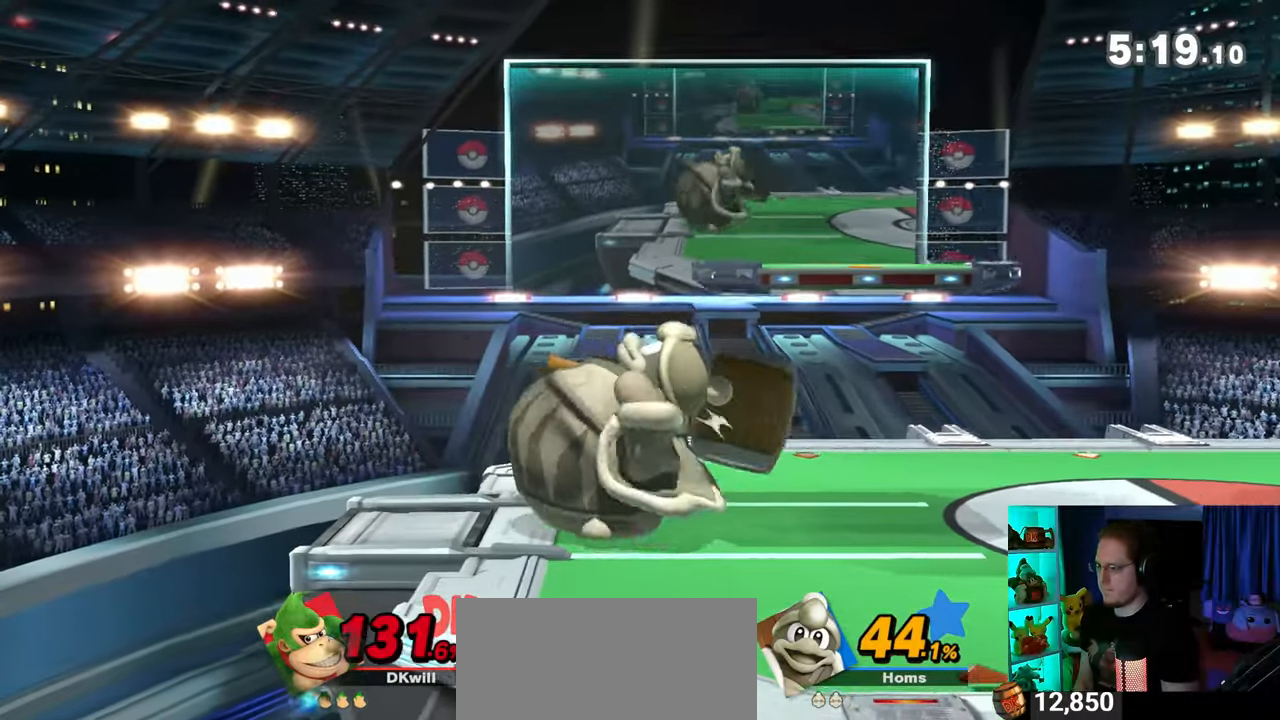
{"buttons": [], "left_stick": "left", "right_stick": "center", "events": [[50, "left_stick", "left"], [150, "left_stick", "down"], [217, "left_stick", "up"], [333, "left_stick", "left"]]}
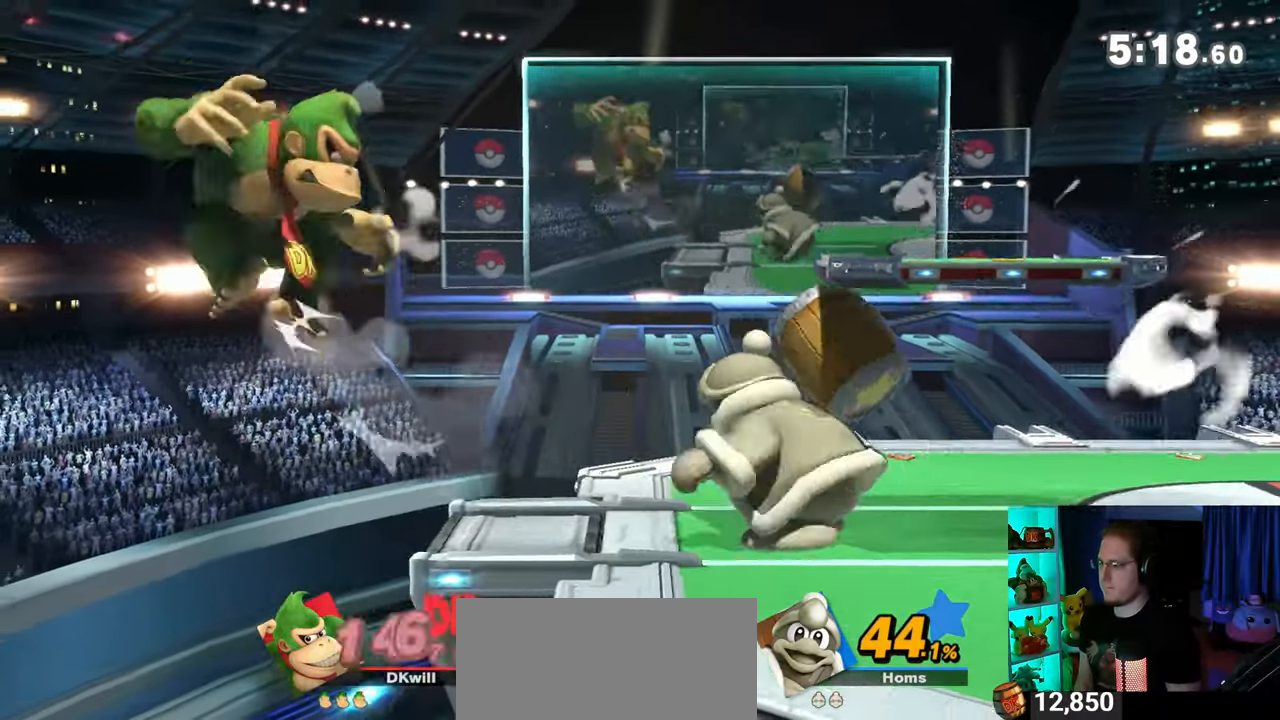
{"buttons": [], "left_stick": "down-right", "right_stick": "center", "events": [[50, "left_stick", "up-right"], [183, "left_stick", "center"], [233, "left_stick", "down"], [300, "left_stick", "down-right"]]}
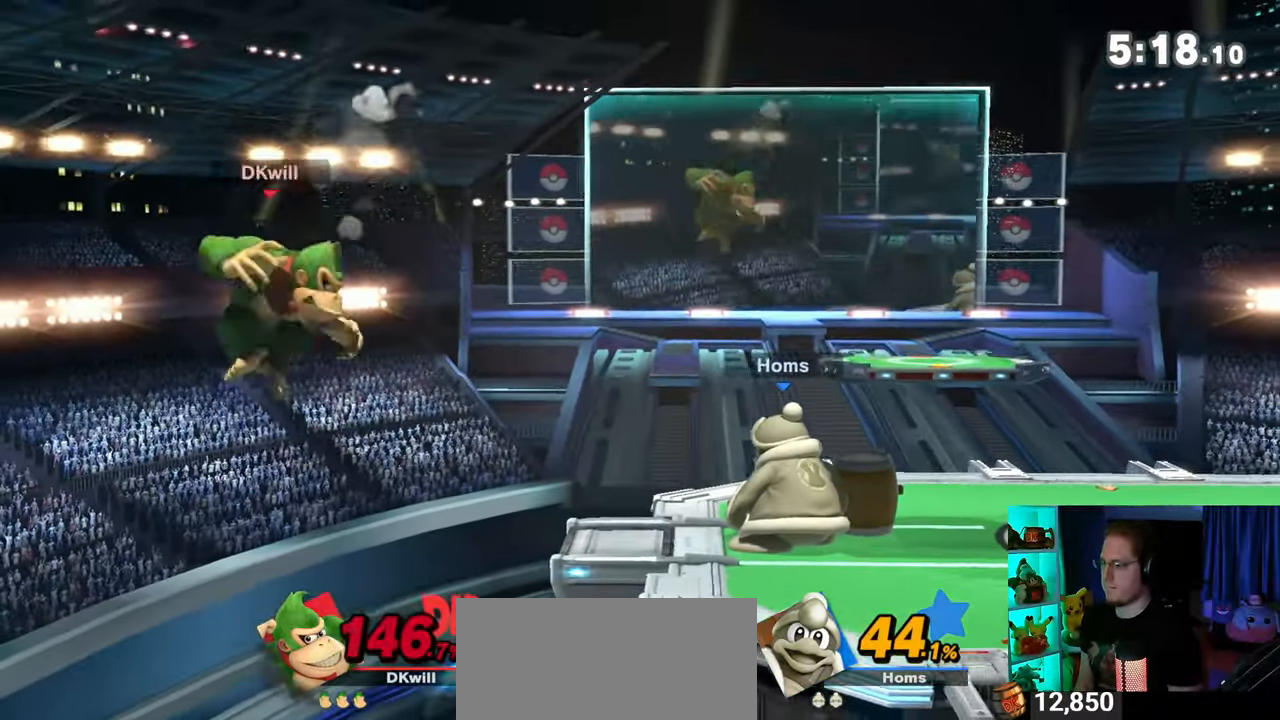
{"buttons": [], "left_stick": "center", "right_stick": "center", "events": [[83, "left_stick", "right"], [233, "Y", "down"], [300, "Y", "up"], [400, "left_stick", "center"]]}
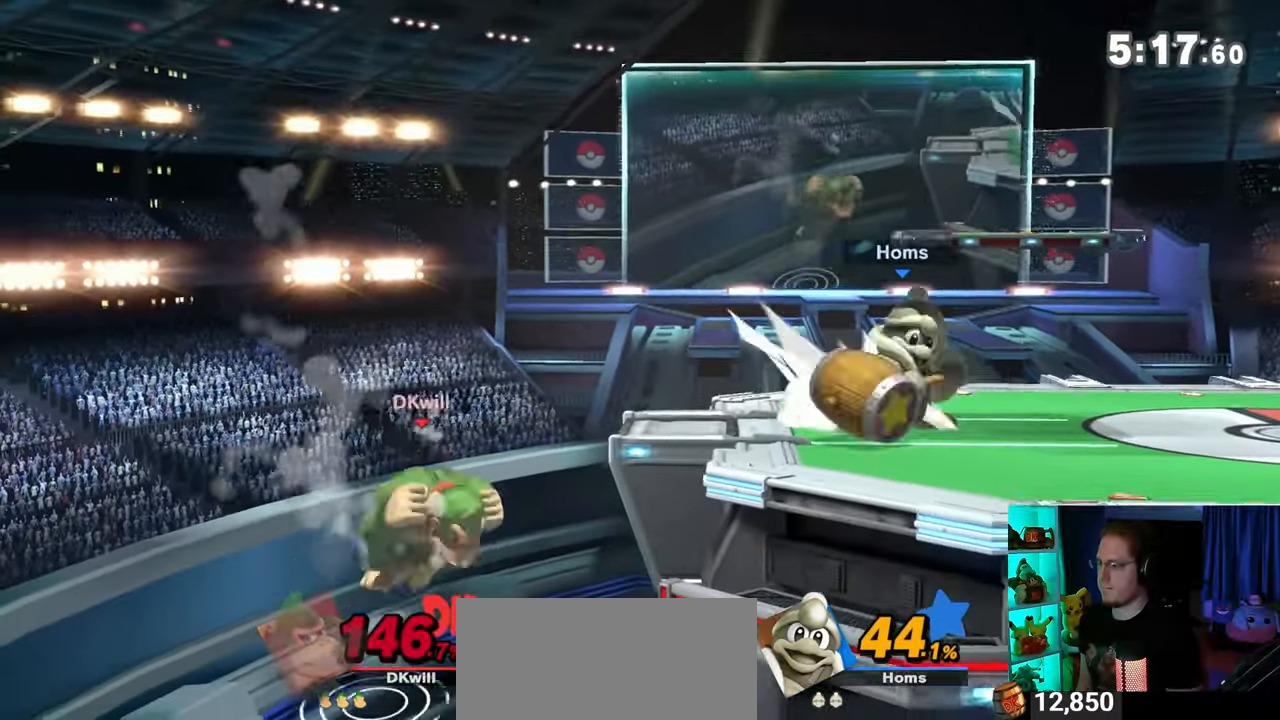
{"buttons": [], "left_stick": "up-right", "right_stick": "center", "events": [[17, "B", "down"], [50, "left_stick", "right"], [83, "B", "up"], [300, "left_stick", "up-right"]]}
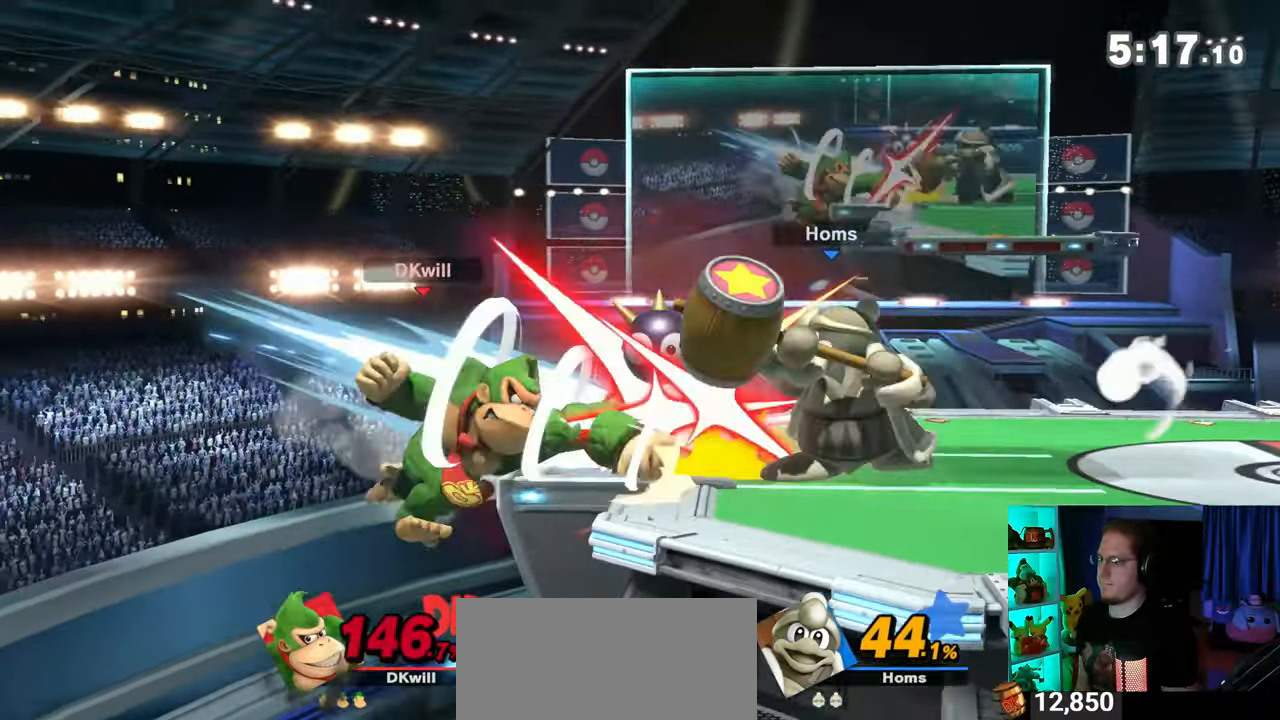
{"buttons": [], "left_stick": "up", "right_stick": "center", "events": [[400, "left_stick", "up"]]}
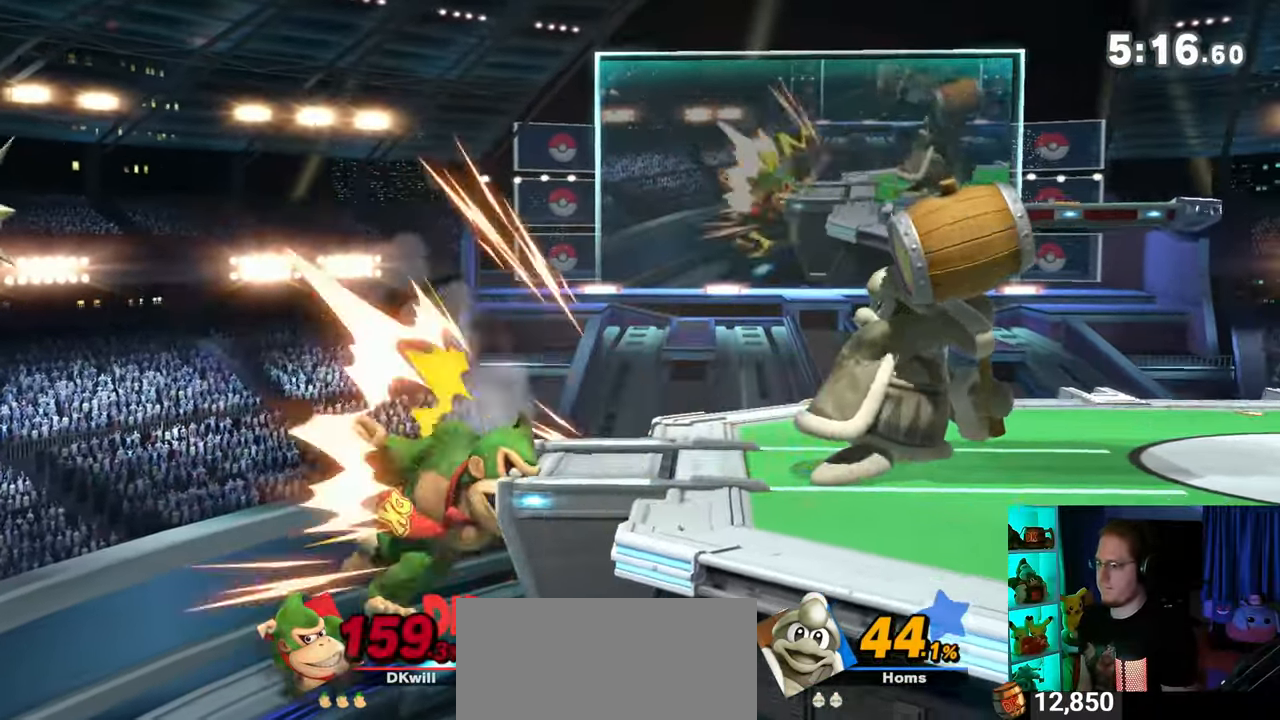
{"buttons": ["B"], "left_stick": "up", "right_stick": "center", "events": [[117, "B", "down"], [150, "B", "up"], [233, "B", "down"], [267, "B", "up"], [333, "B", "down"]]}
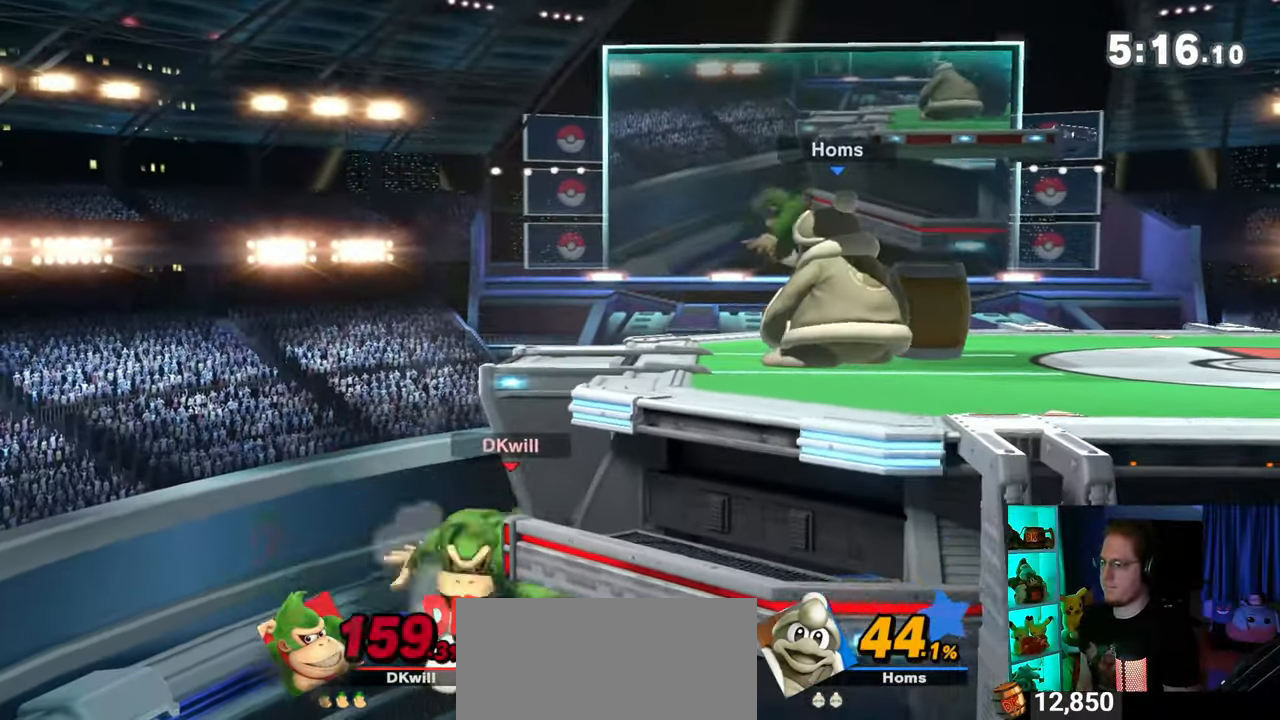
{"buttons": [], "left_stick": "center", "right_stick": "center", "events": [[50, "B", "up"], [283, "left_stick", "center"]]}
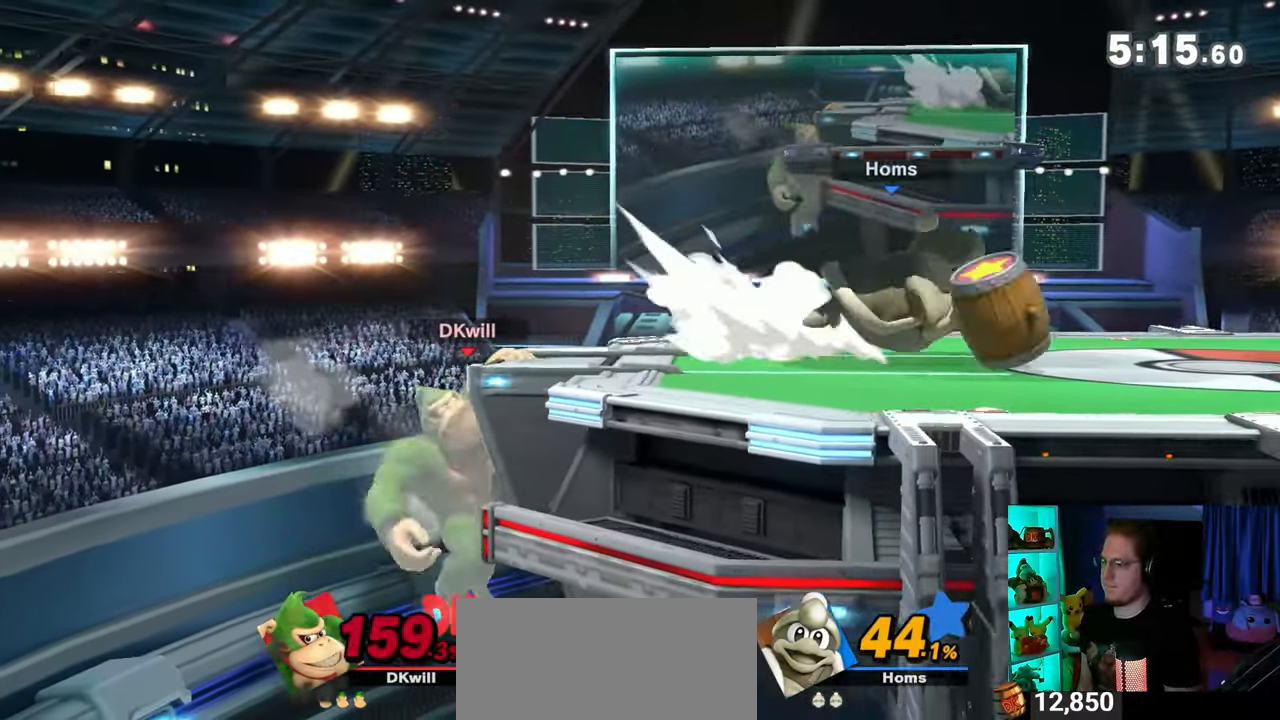
{"buttons": [], "left_stick": "center", "right_stick": "center", "events": [[117, "B", "down"], [183, "B", "up"], [250, "Z", "down"], [333, "Z", "up"]]}
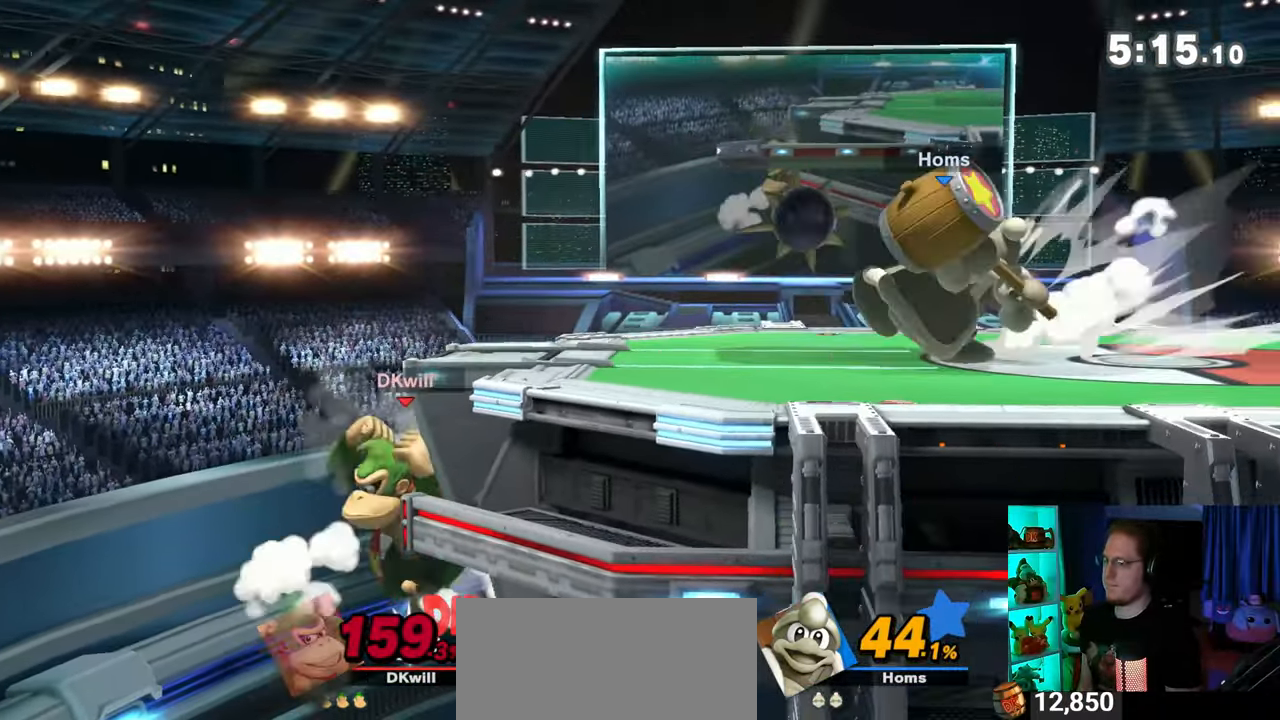
{"buttons": [], "left_stick": "up", "right_stick": "center", "events": [[400, "left_stick", "up"]]}
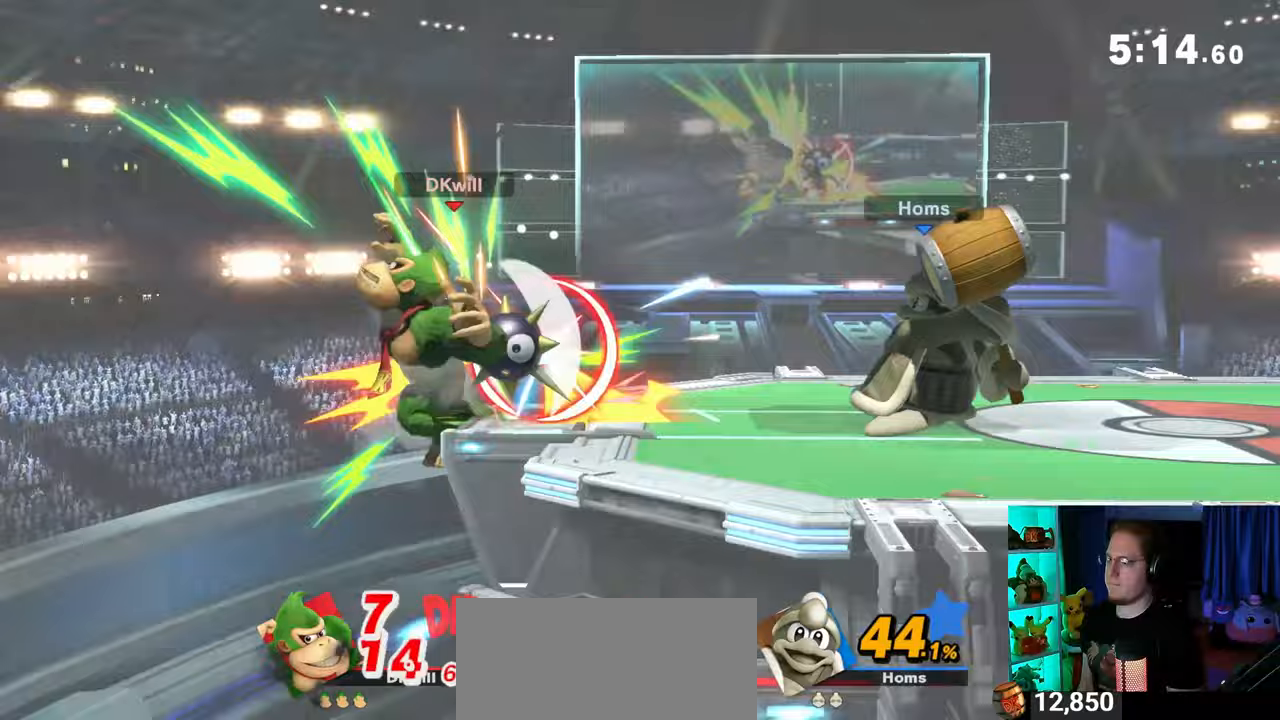
{"buttons": [], "left_stick": "right", "right_stick": "center", "events": [[33, "left_stick", "up-right"], [233, "left_stick", "right"]]}
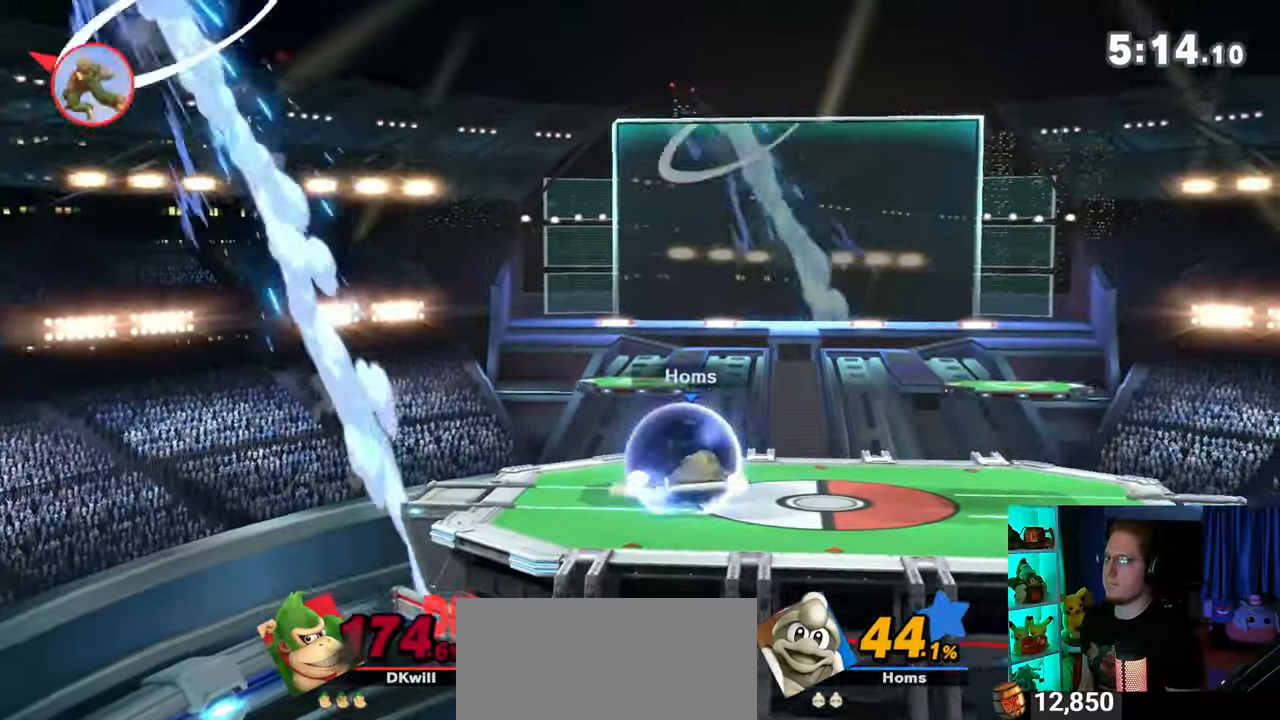
{"buttons": ["A"], "left_stick": "right", "right_stick": "center", "events": [[483, "A", "down"]]}
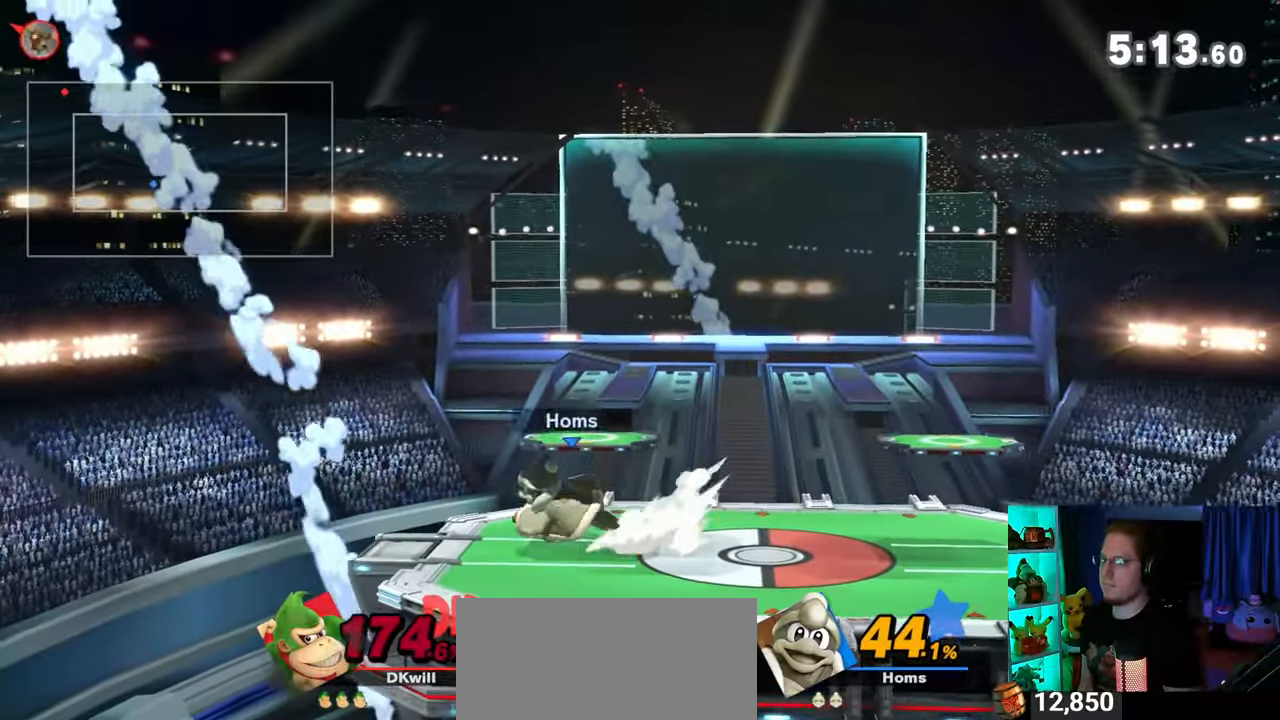
{"buttons": [], "left_stick": "right", "right_stick": "center", "events": [[83, "left_stick", "down-right"], [117, "A", "up"], [217, "left_stick", "right"]]}
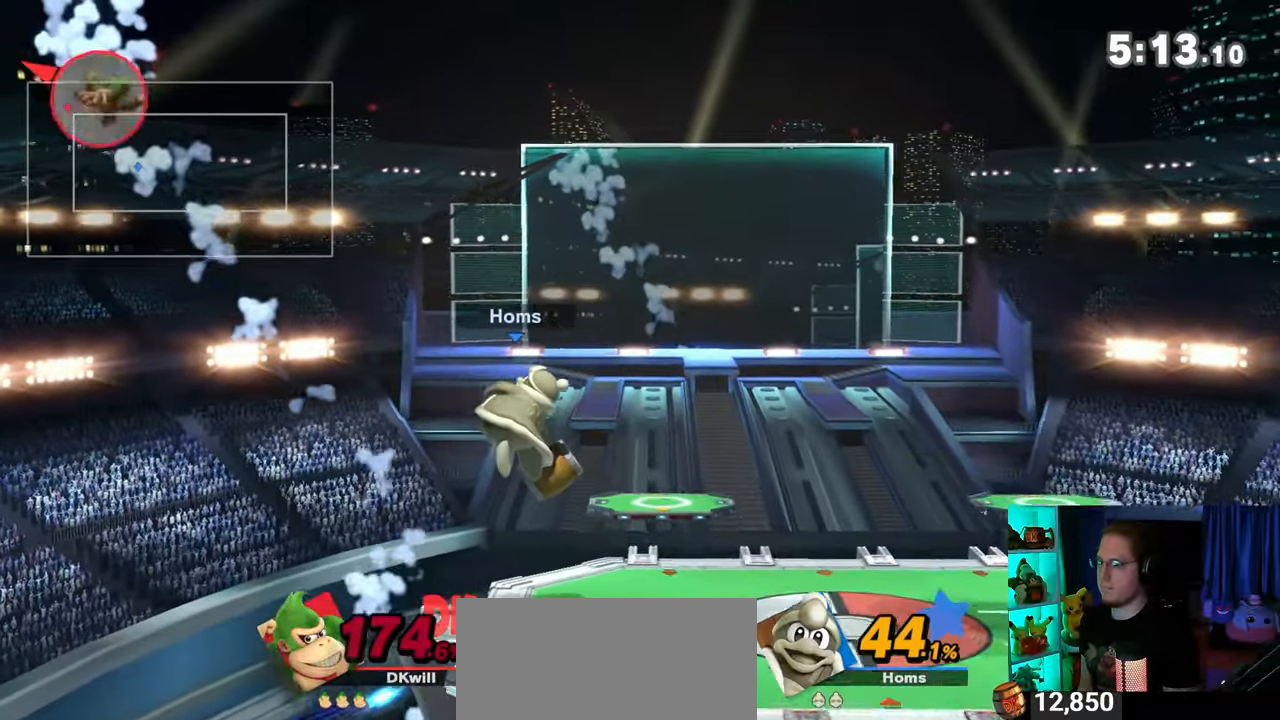
{"buttons": [], "left_stick": "right", "right_stick": "center", "events": []}
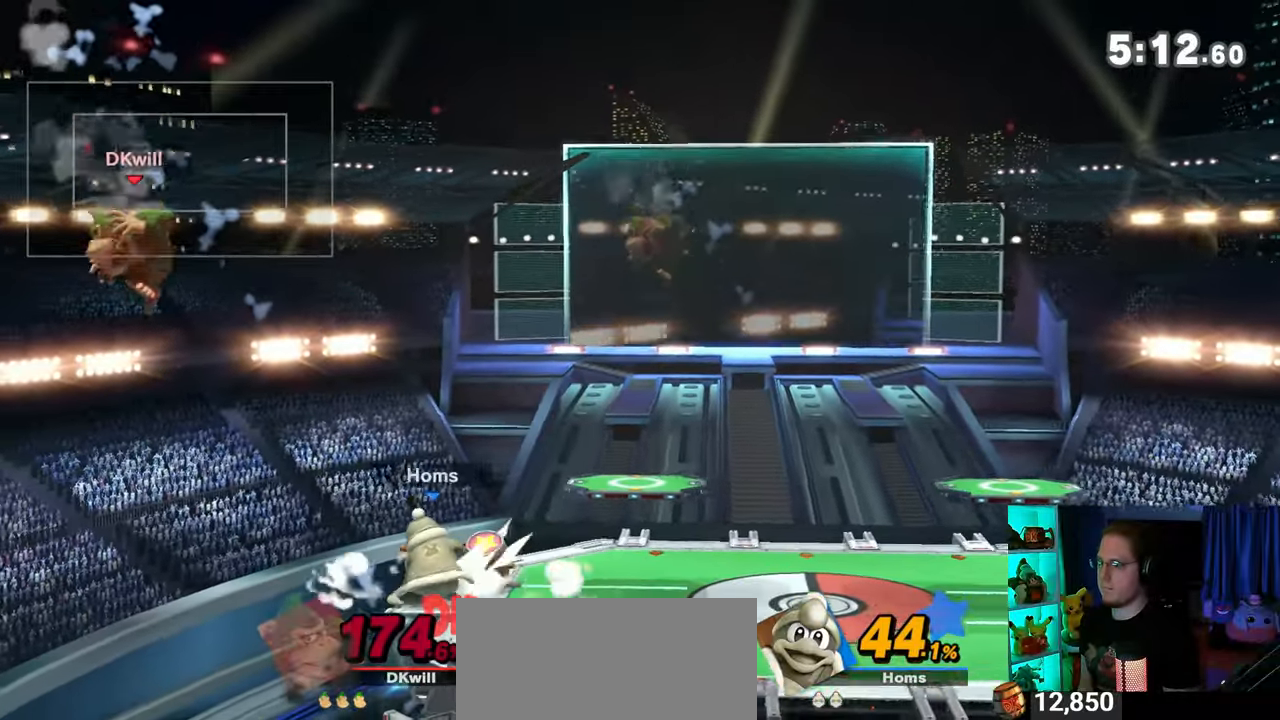
{"buttons": [], "left_stick": "up-right", "right_stick": "center", "events": [[150, "A", "down"], [233, "A", "up"], [467, "left_stick", "up-right"]]}
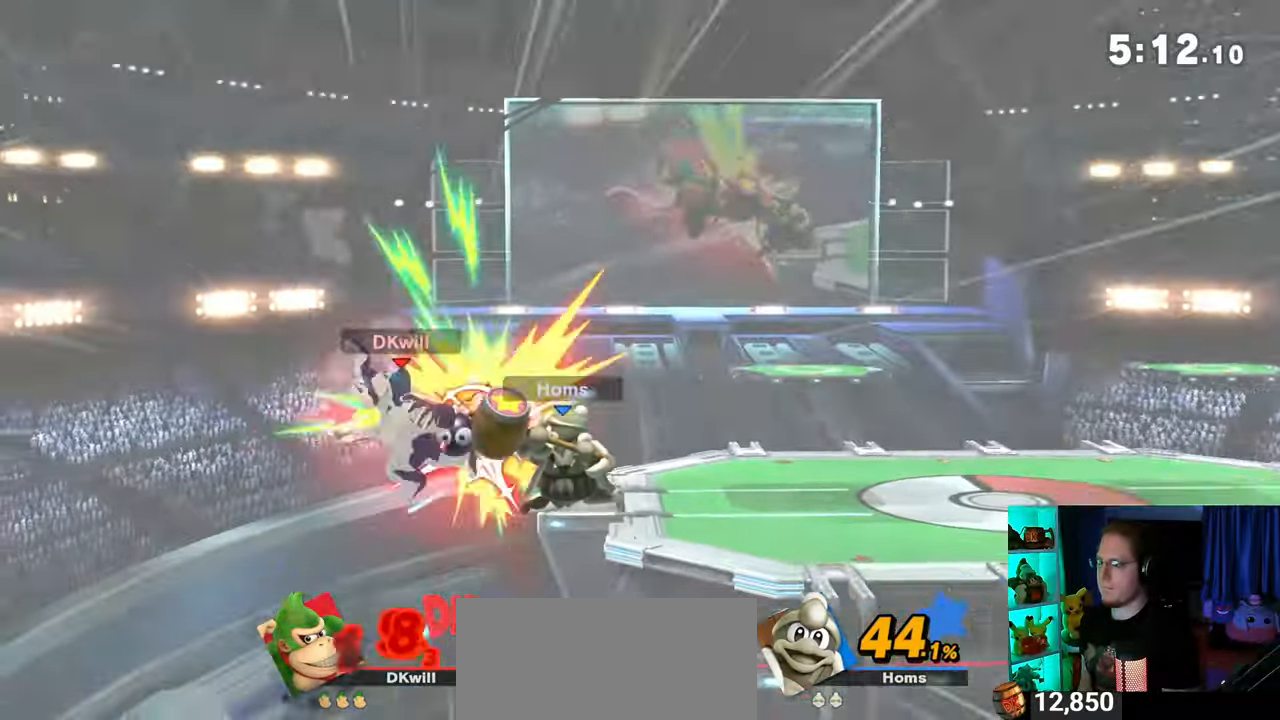
{"buttons": [], "left_stick": "up-right", "right_stick": "center", "events": []}
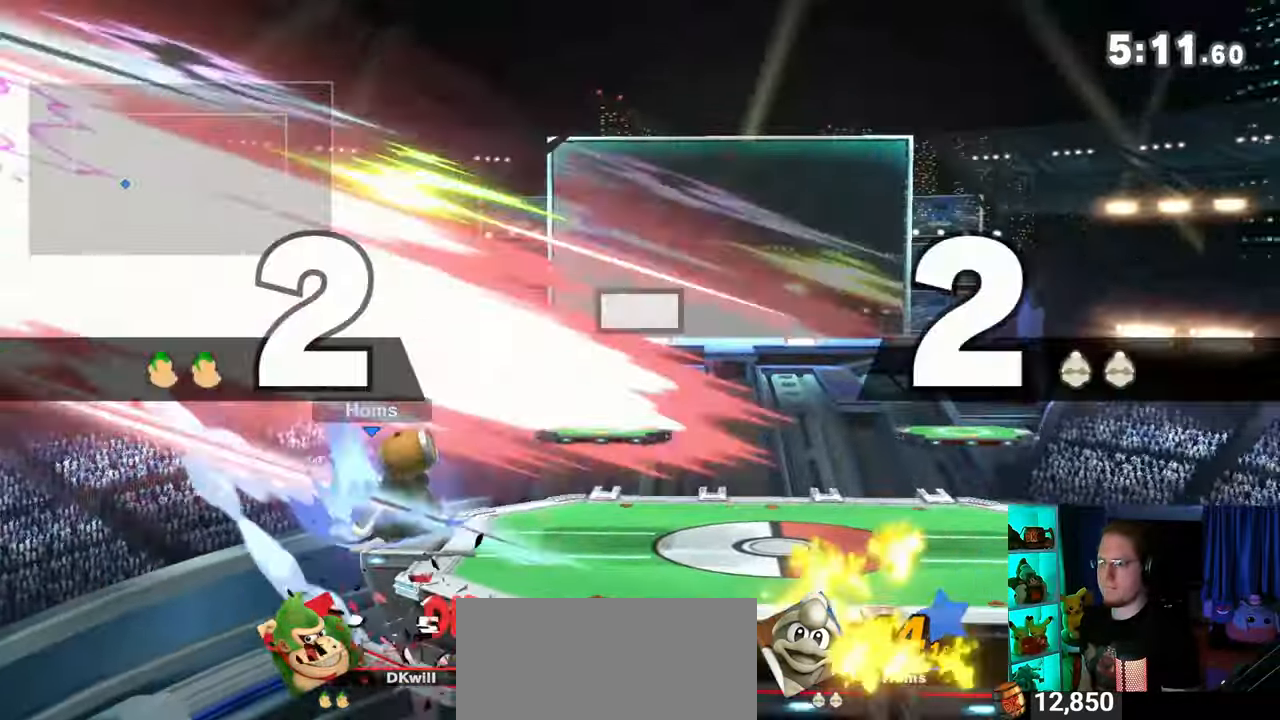
{"buttons": [], "left_stick": "center", "right_stick": "center", "events": [[150, "left_stick", "center"]]}